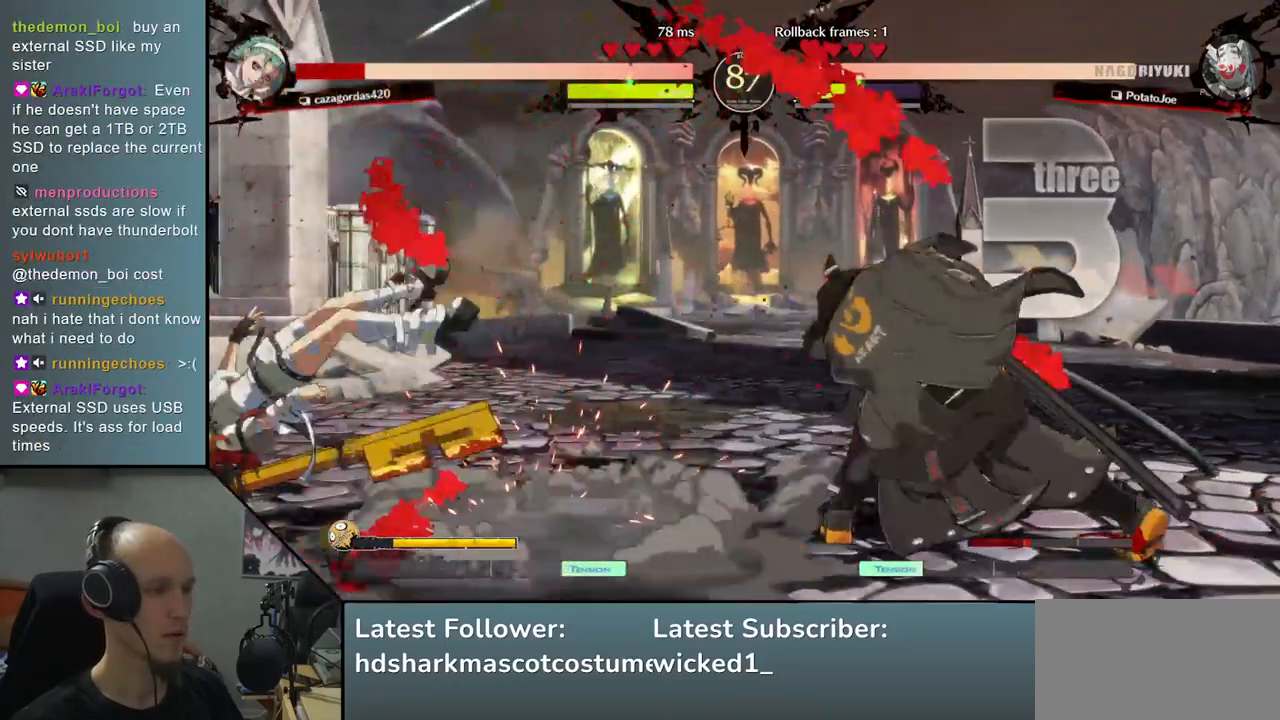
Gameplay with a controller (arcade stick); each line is a JSON object with the inputs held at the frame after it. "events" lists button and stick changes between this image and that frame as [ms after this image, input, new state], when the widget could be followed in between. Not read: L3 R3 other_buttons.
{"buttons": [], "left_stick": "down-right", "right_stick": "down-right", "events": [[483, "left_stick", "down-right"], [483, "right_stick", "down-right"]]}
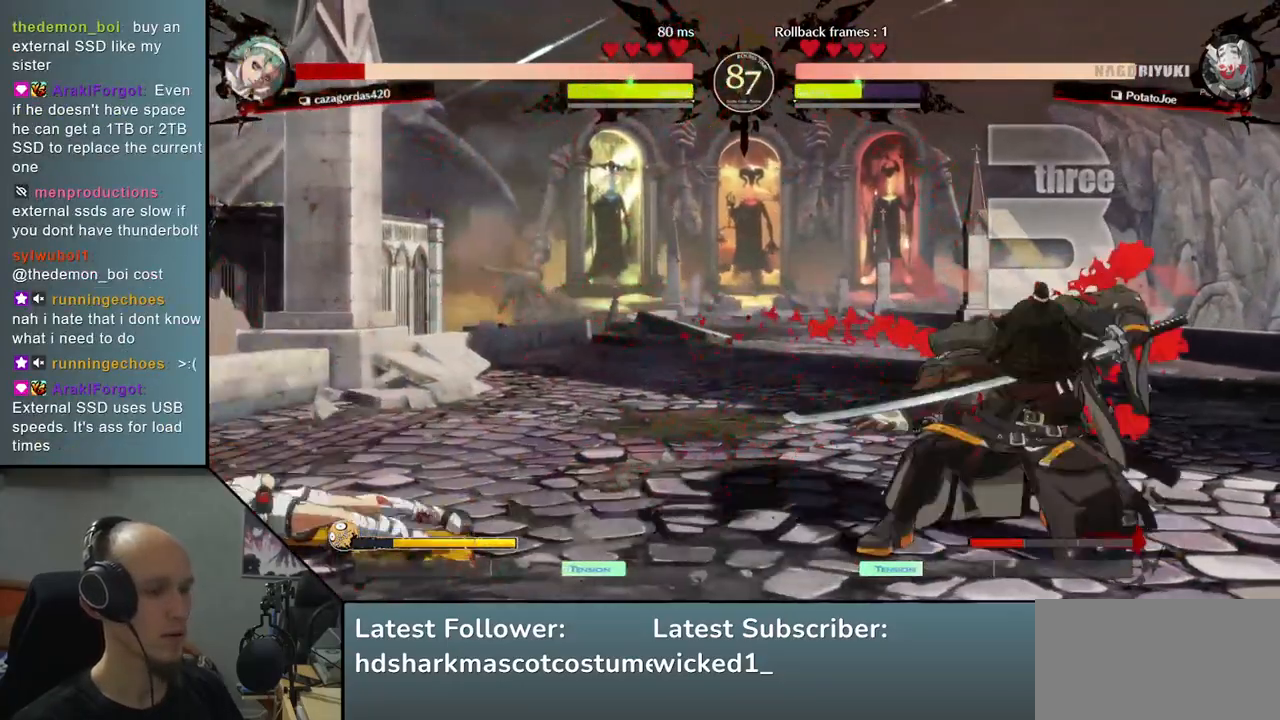
{"buttons": [], "left_stick": "center", "right_stick": "center", "events": [[133, "L2", "down"], [133, "left_stick", "left"], [133, "right_stick", "left"], [217, "L2", "up"], [267, "left_stick", "center"], [267, "right_stick", "center"]]}
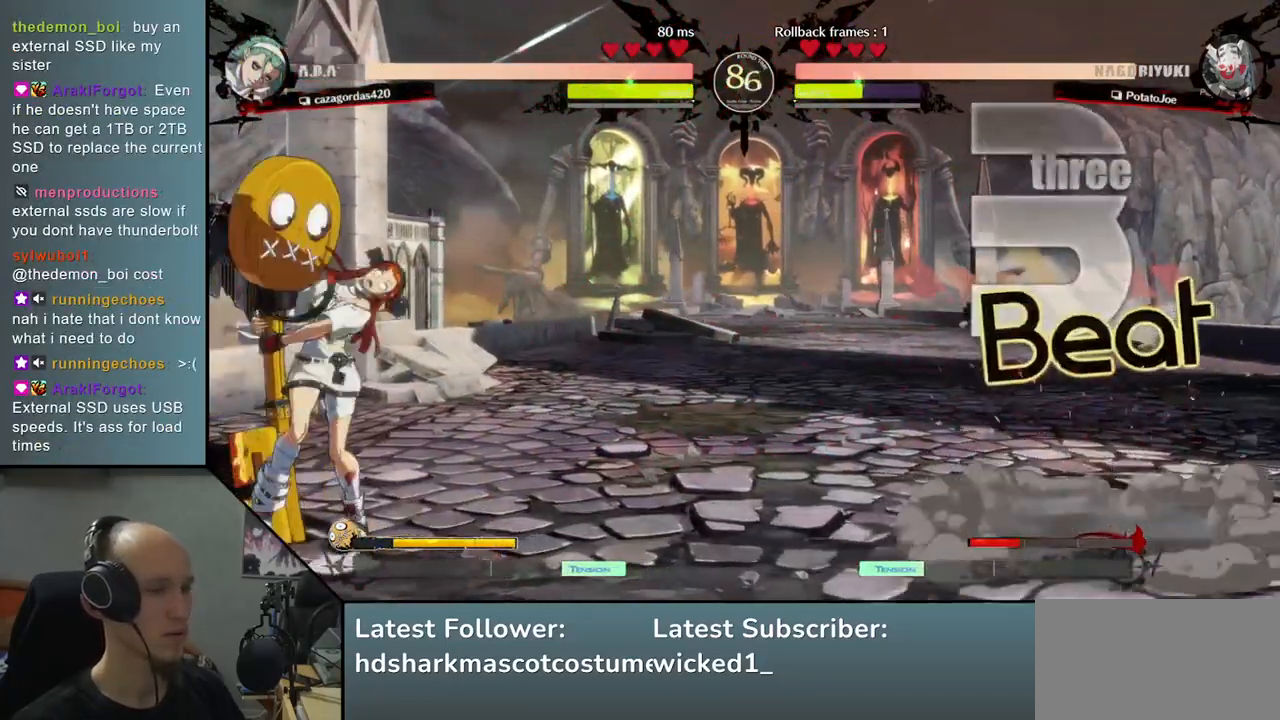
{"buttons": [], "left_stick": "left", "right_stick": "left", "events": [[67, "L2", "down"], [83, "left_stick", "left"], [83, "right_stick", "left"], [317, "L2", "up"]]}
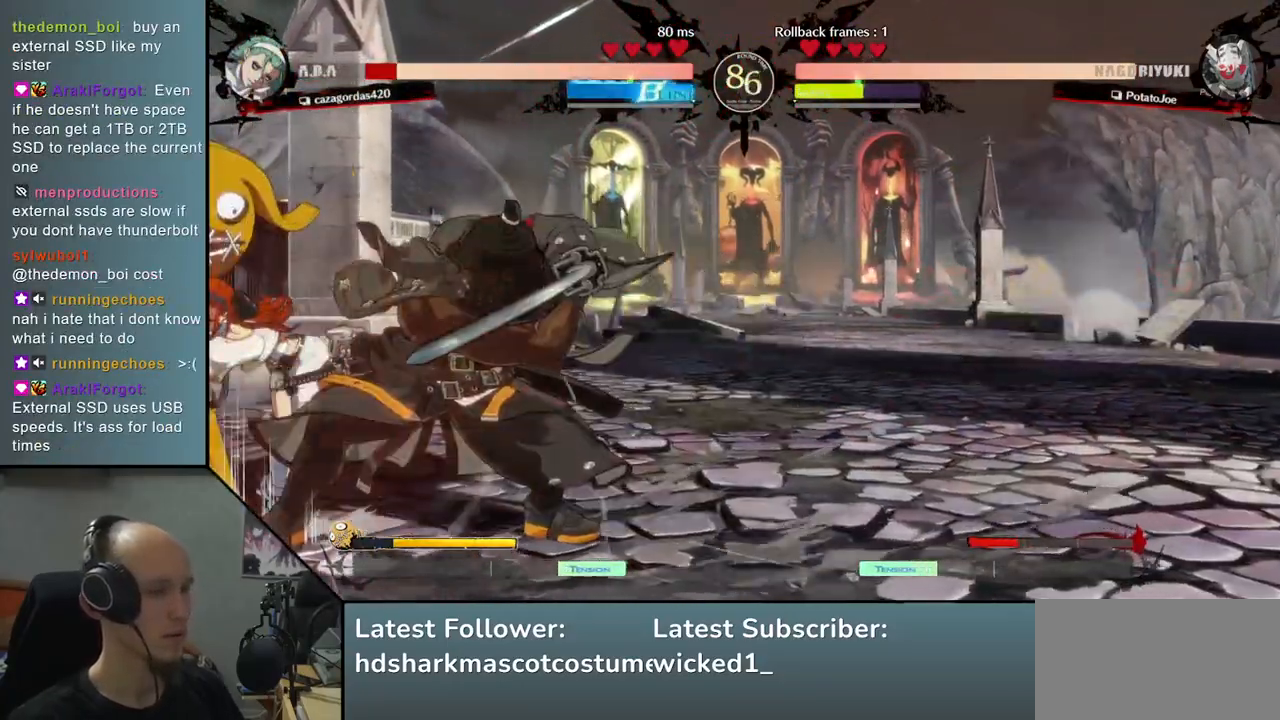
{"buttons": ["L2"], "left_stick": "down", "right_stick": "down", "events": [[33, "left_stick", "center"], [33, "right_stick", "center"], [167, "left_stick", "down"], [167, "right_stick", "down"], [250, "L2", "down"], [333, "L2", "up"], [417, "L2", "down"]]}
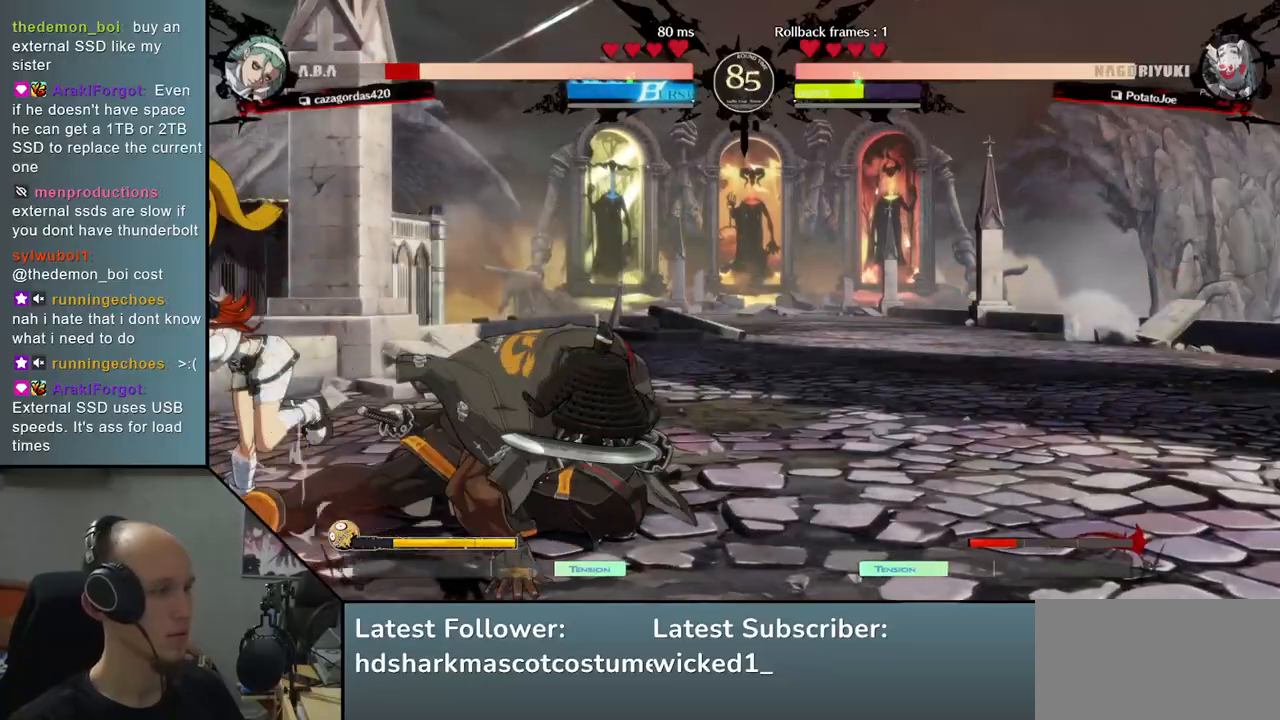
{"buttons": [], "left_stick": "center", "right_stick": "center", "events": [[17, "L2", "up"], [133, "L1", "down"], [217, "L1", "up"], [250, "left_stick", "center"], [250, "right_stick", "center"]]}
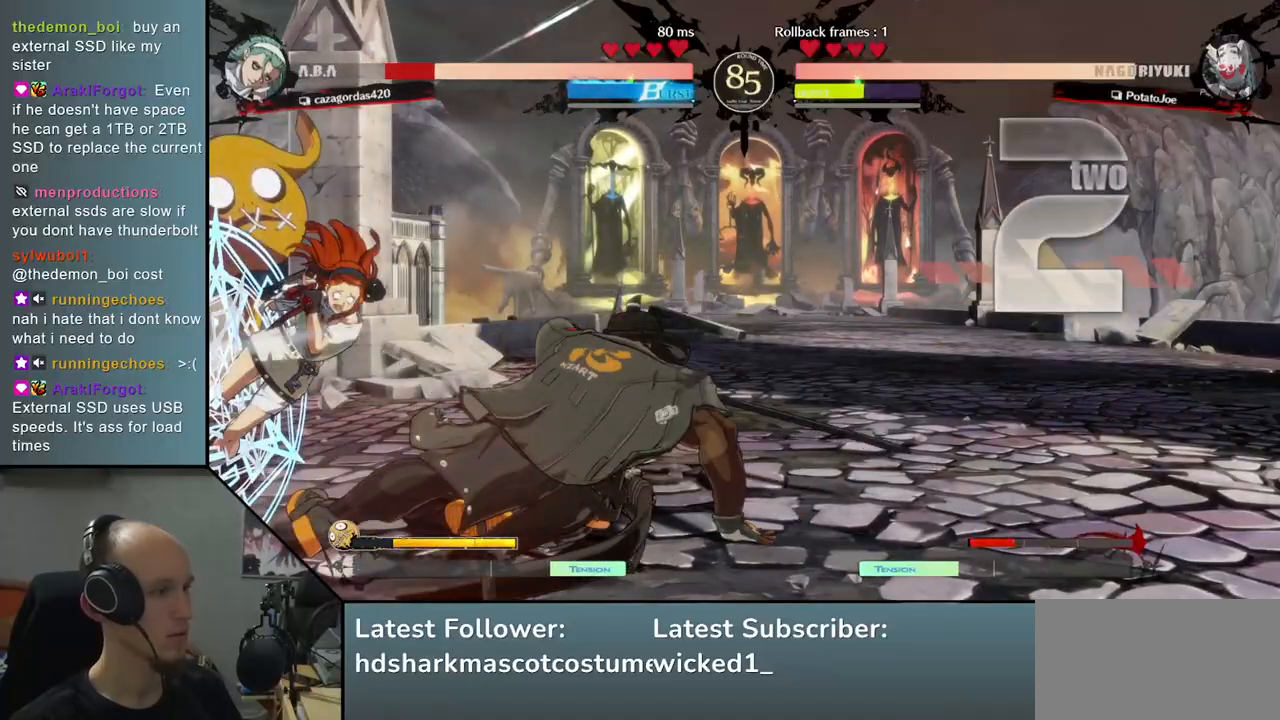
{"buttons": [], "left_stick": "left", "right_stick": "left", "events": [[50, "left_stick", "down-left"], [50, "right_stick", "down-left"], [133, "left_stick", "right"], [133, "right_stick", "right"], [183, "SQUARE", "down"], [283, "left_stick", "left"], [283, "right_stick", "left"], [317, "SQUARE", "up"]]}
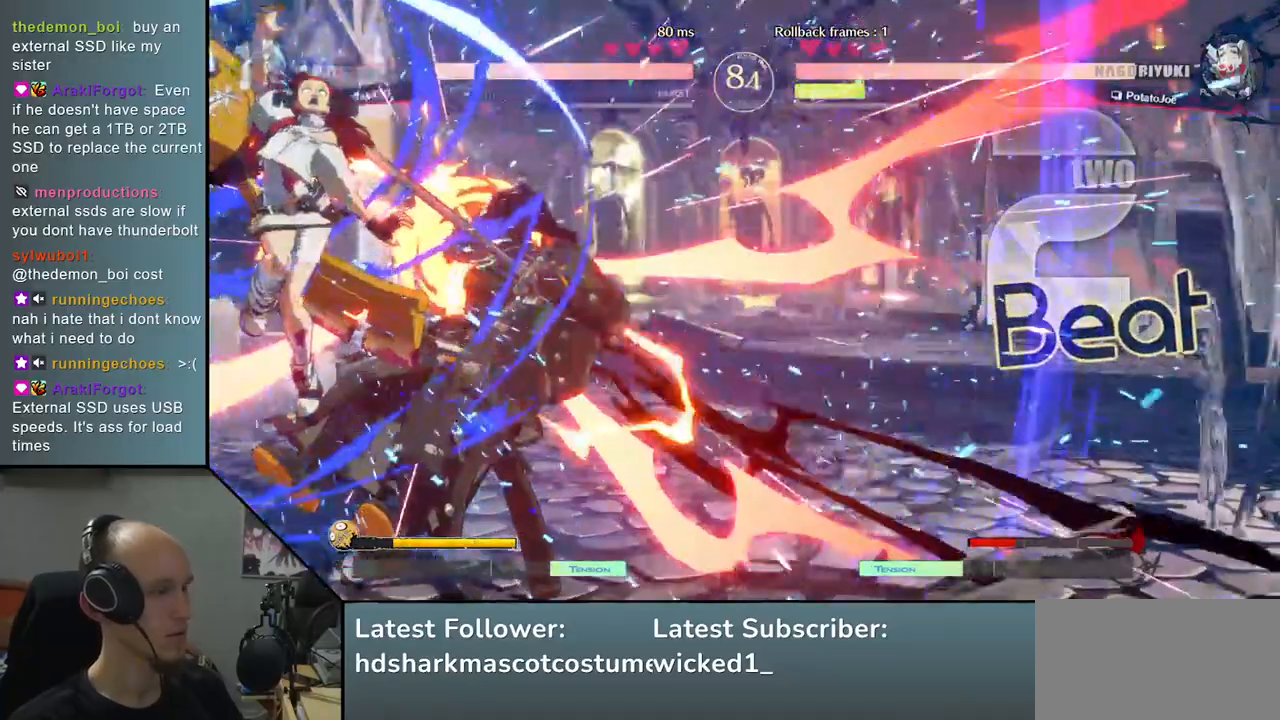
{"buttons": [], "left_stick": "right", "right_stick": "right", "events": [[200, "left_stick", "center"], [200, "right_stick", "center"], [250, "left_stick", "right"], [250, "right_stick", "right"]]}
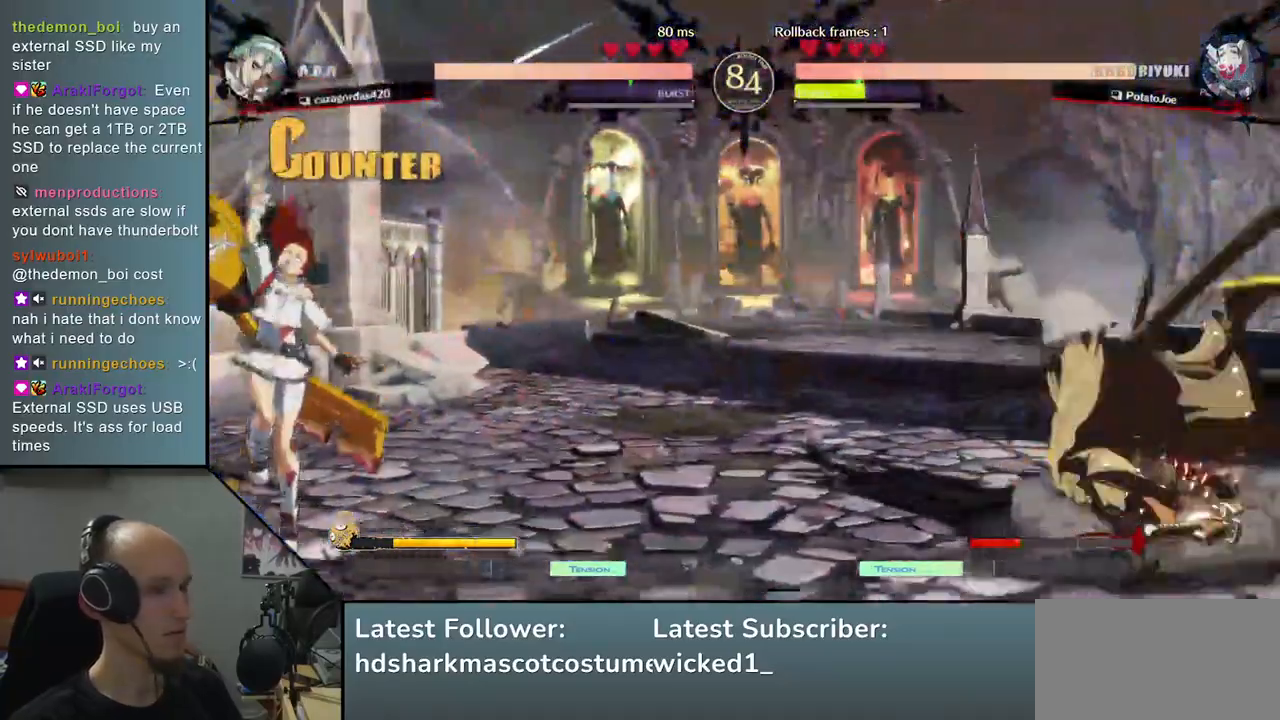
{"buttons": [], "left_stick": "up", "right_stick": "up", "events": [[283, "left_stick", "down"], [283, "right_stick", "down"], [350, "left_stick", "left"], [350, "right_stick", "left"], [467, "left_stick", "up"], [467, "right_stick", "up"]]}
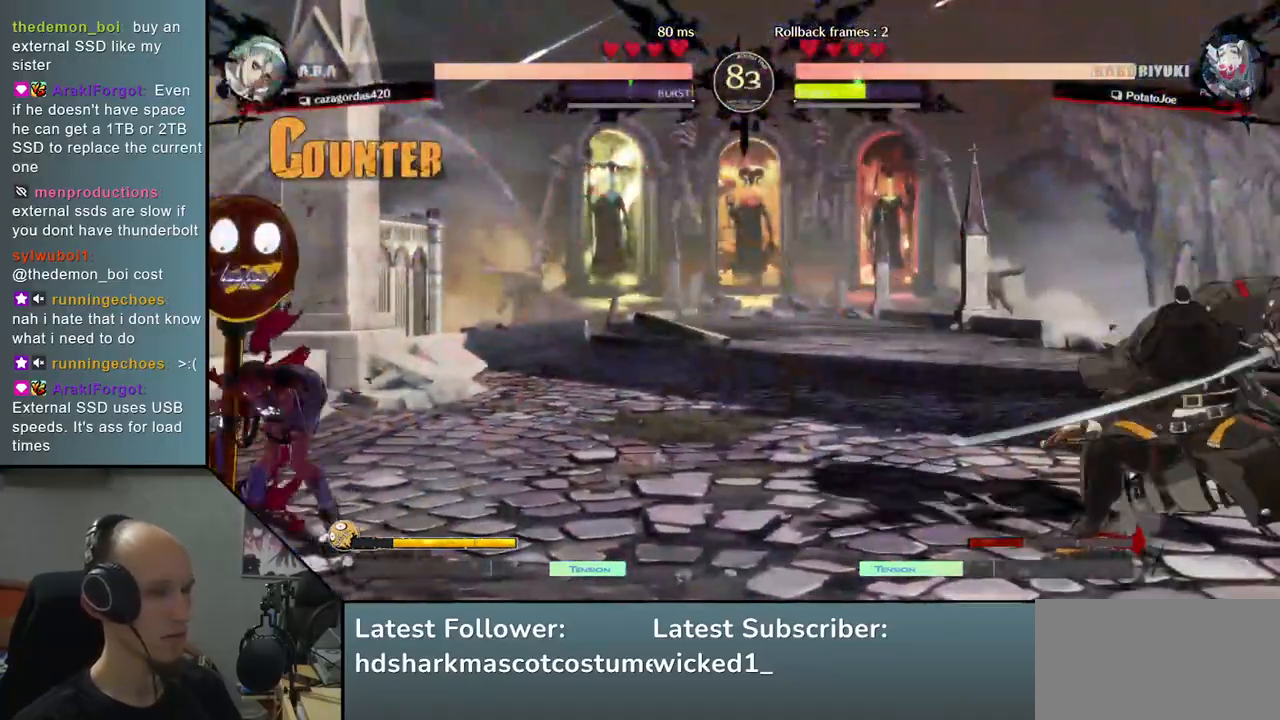
{"buttons": [], "left_stick": "right", "right_stick": "right", "events": [[50, "left_stick", "right"], [50, "right_stick", "right"]]}
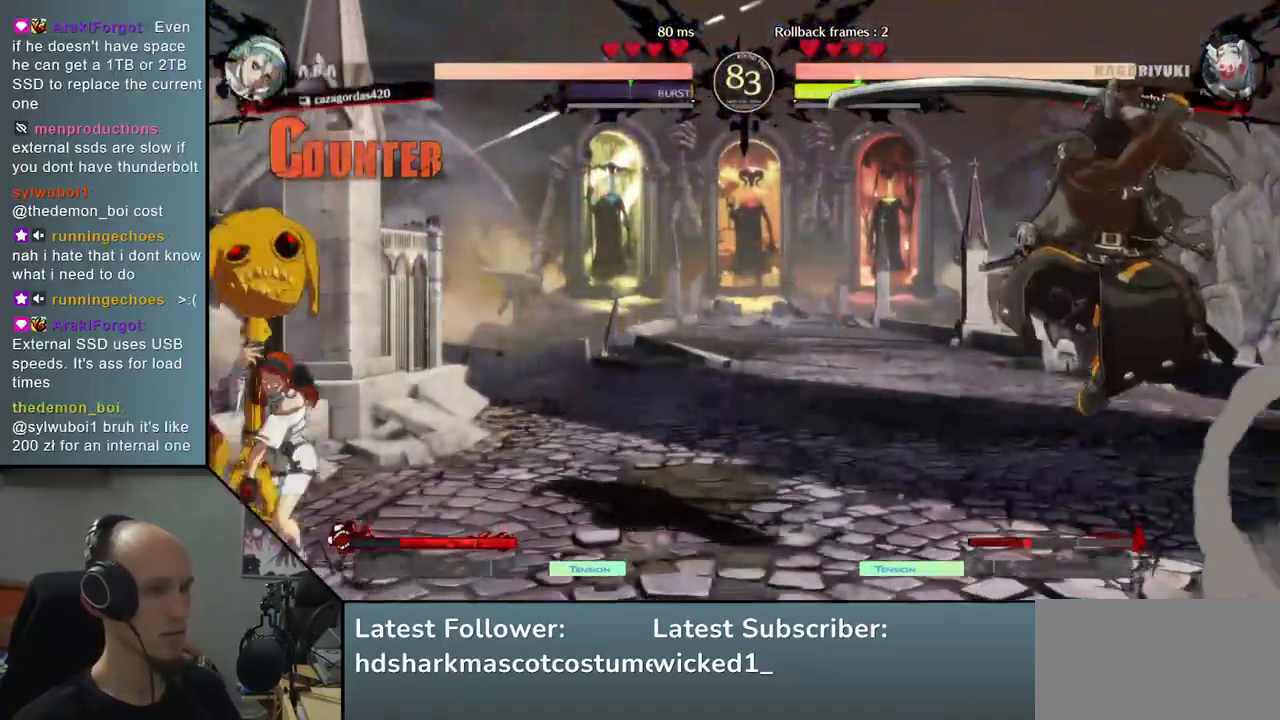
{"buttons": ["R1"], "left_stick": "left", "right_stick": "left", "events": [[417, "left_stick", "left"], [417, "right_stick", "left"], [450, "R1", "down"]]}
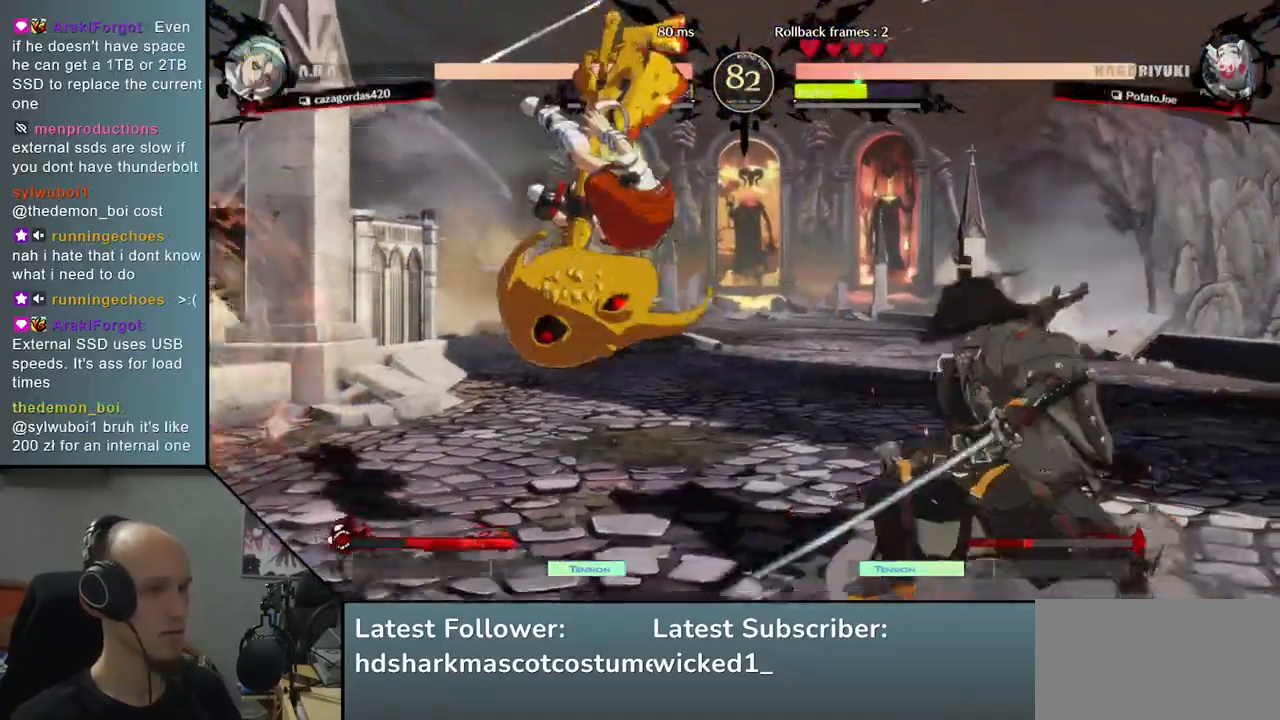
{"buttons": ["TRIANGLE"], "left_stick": "down", "right_stick": "down", "events": [[50, "R1", "up"], [133, "left_stick", "center"], [133, "right_stick", "center"], [383, "left_stick", "down"], [383, "right_stick", "down"], [483, "TRIANGLE", "down"]]}
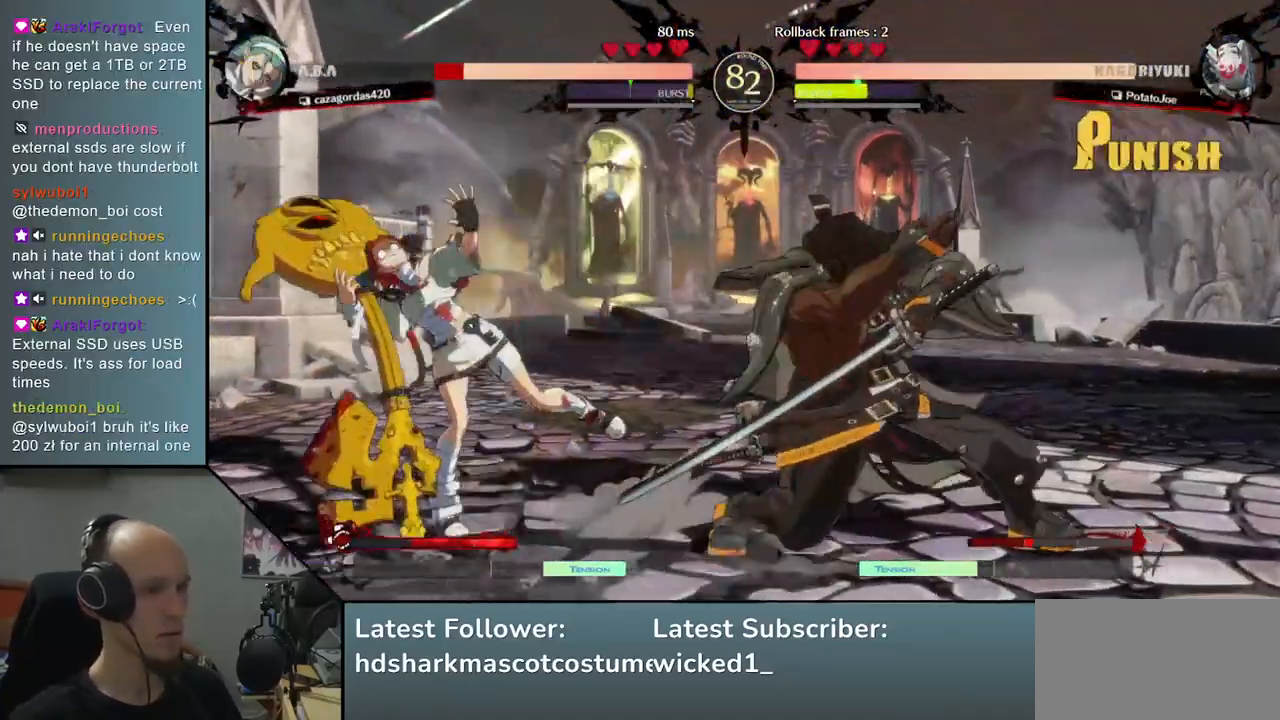
{"buttons": [], "left_stick": "center", "right_stick": "center", "events": [[67, "TRIANGLE", "up"], [200, "TRIANGLE", "down"], [300, "TRIANGLE", "up"], [483, "left_stick", "center"], [483, "right_stick", "center"]]}
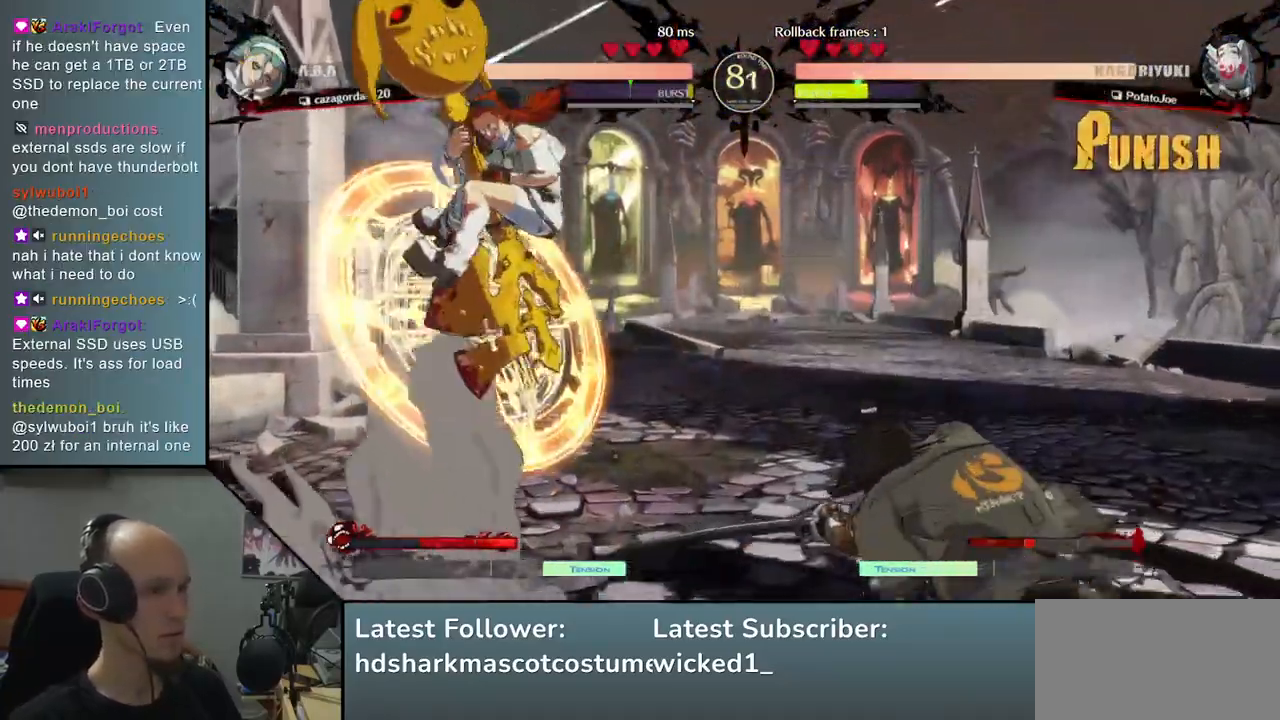
{"buttons": [], "left_stick": "right", "right_stick": "right", "events": [[33, "SQUARE", "down"], [83, "SQUARE", "up"], [150, "left_stick", "right"], [150, "right_stick", "right"]]}
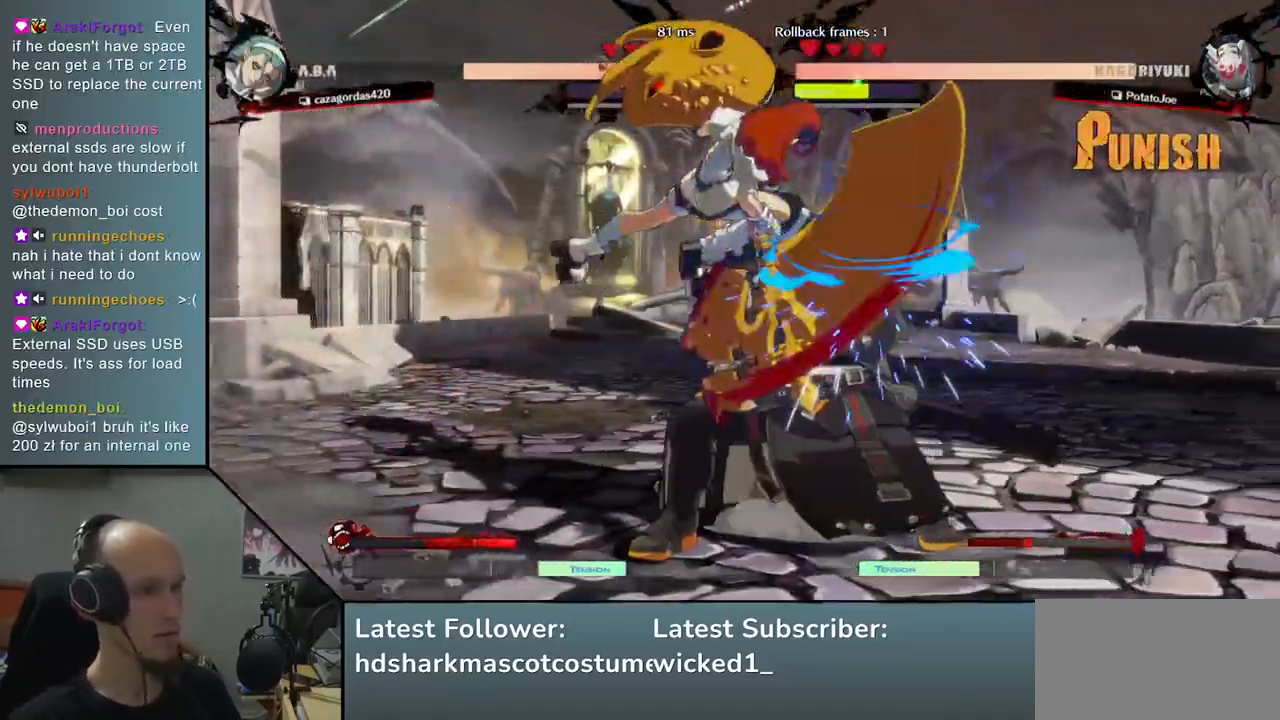
{"buttons": [], "left_stick": "down-right", "right_stick": "down-right", "events": [[200, "left_stick", "down-right"], [200, "right_stick", "down-right"]]}
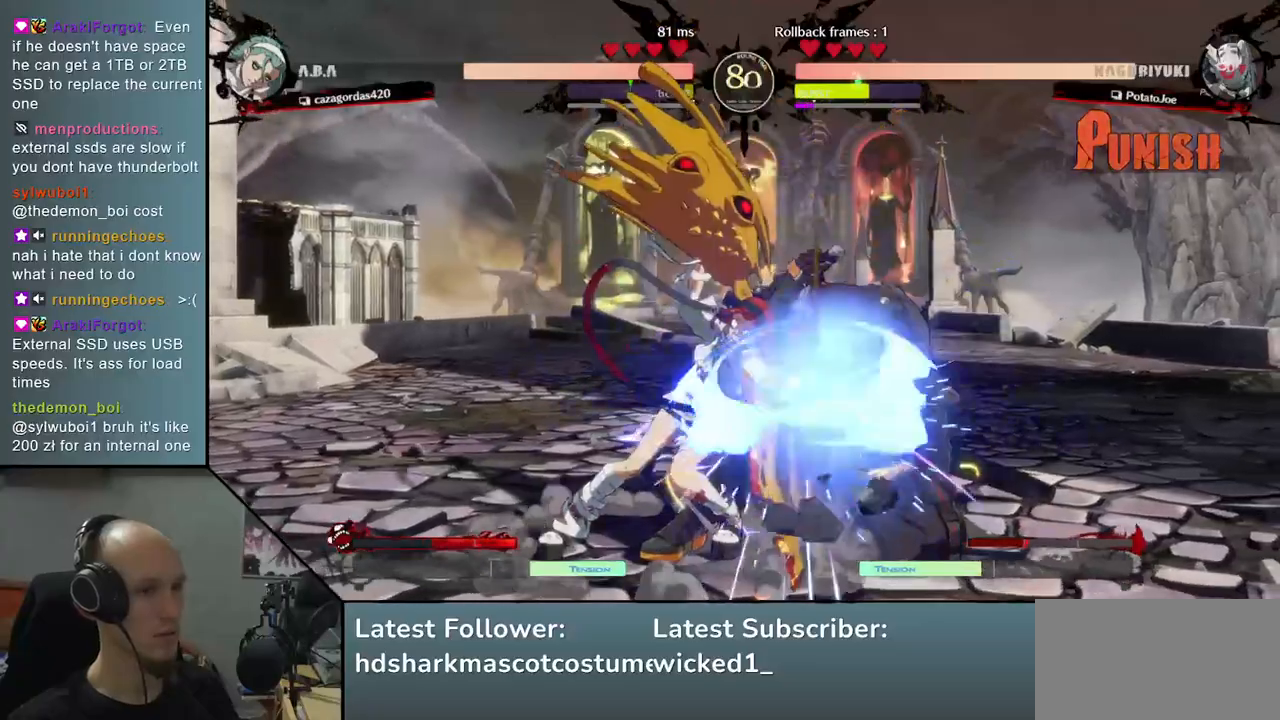
{"buttons": [], "left_stick": "down-right", "right_stick": "down-right", "events": []}
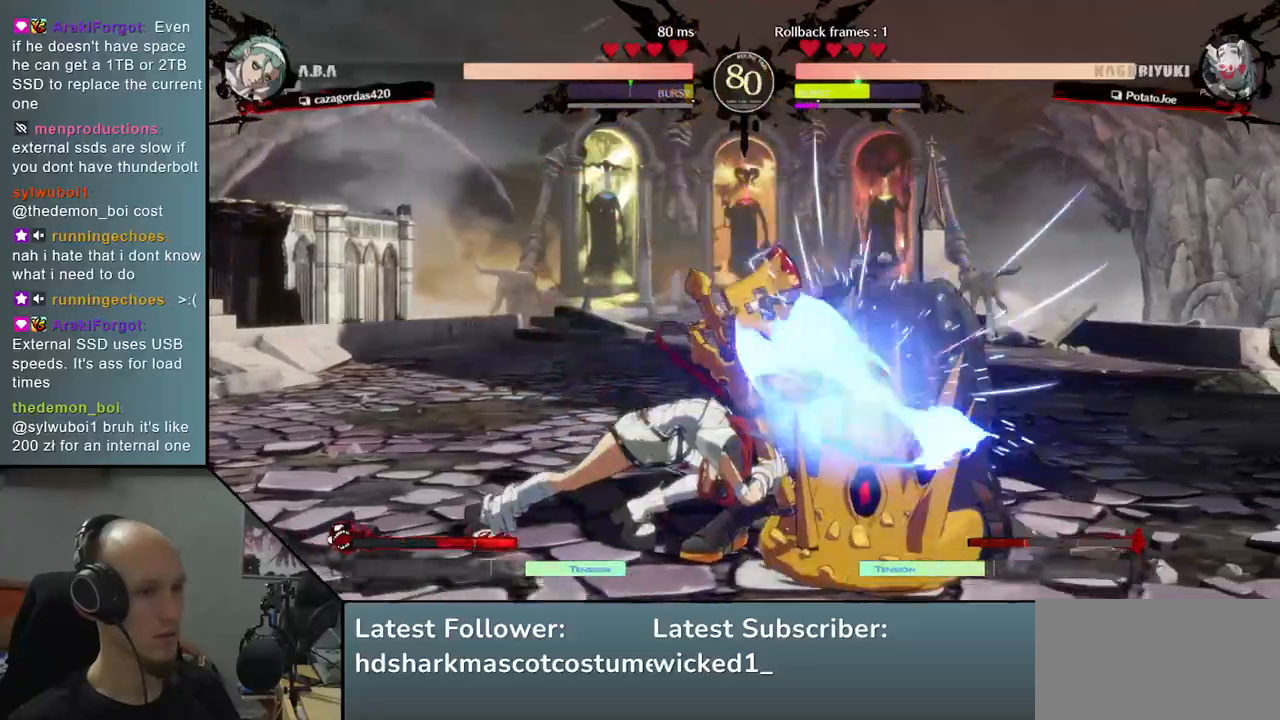
{"buttons": [], "left_stick": "right", "right_stick": "right", "events": [[283, "left_stick", "right"], [283, "right_stick", "right"]]}
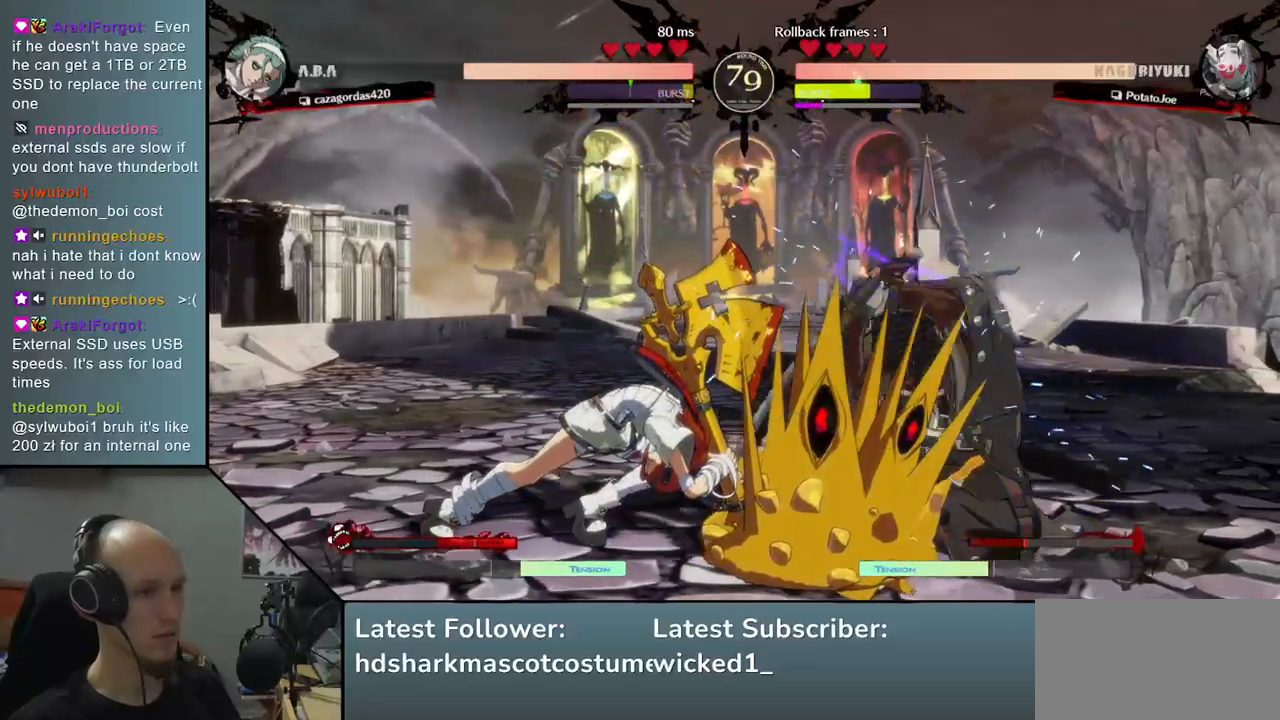
{"buttons": [], "left_stick": "right", "right_stick": "right", "events": []}
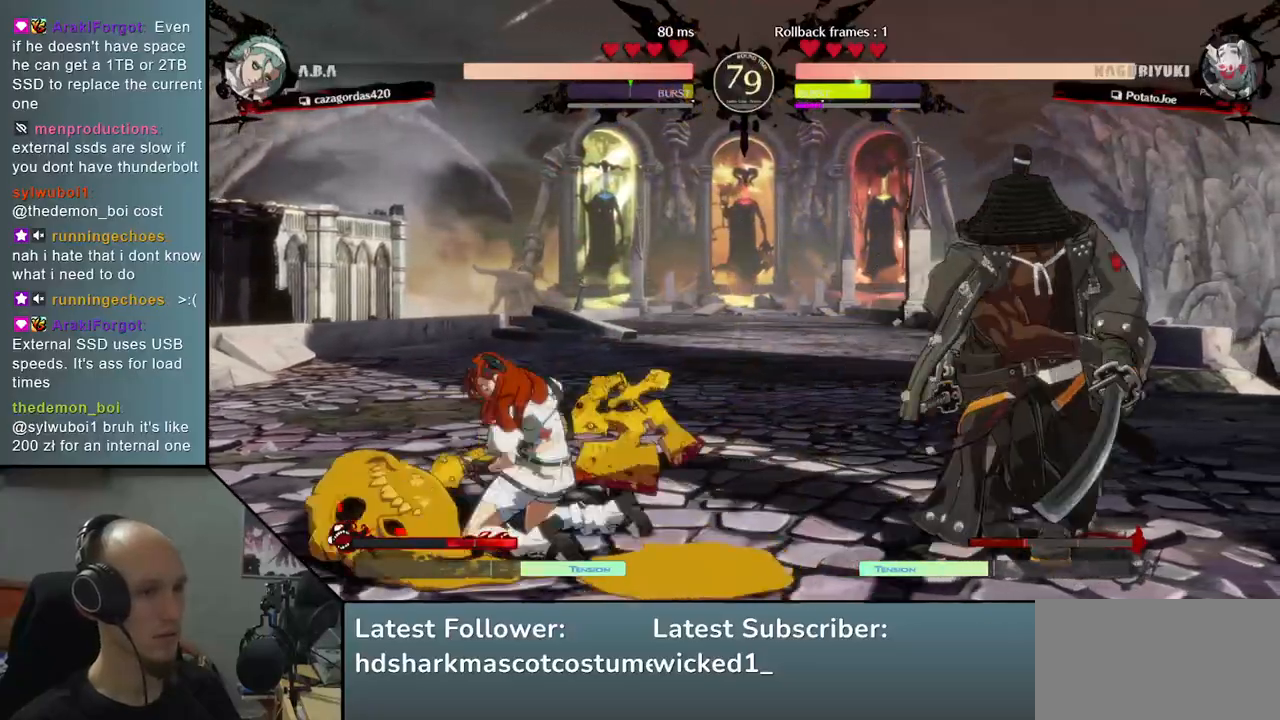
{"buttons": [], "left_stick": "right", "right_stick": "right", "events": []}
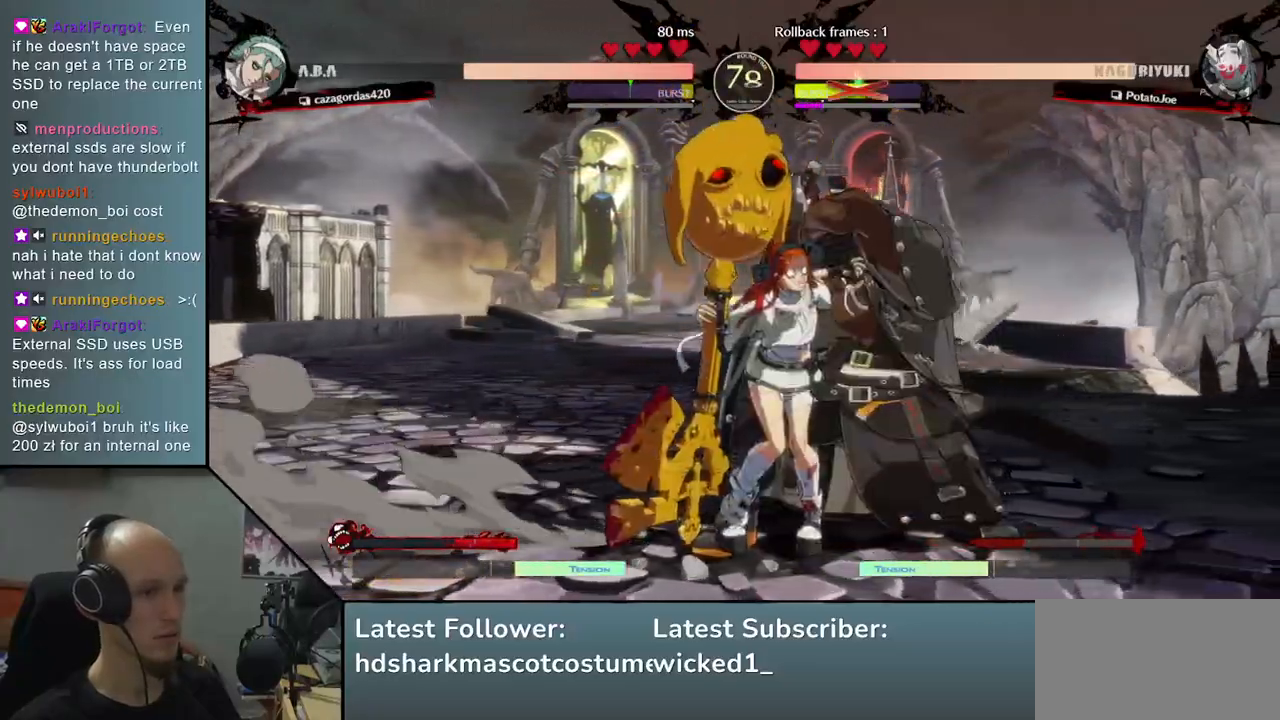
{"buttons": ["L1"], "left_stick": "down-right", "right_stick": "down-right", "events": [[50, "left_stick", "down-right"], [50, "right_stick", "down-right"], [433, "L1", "down"]]}
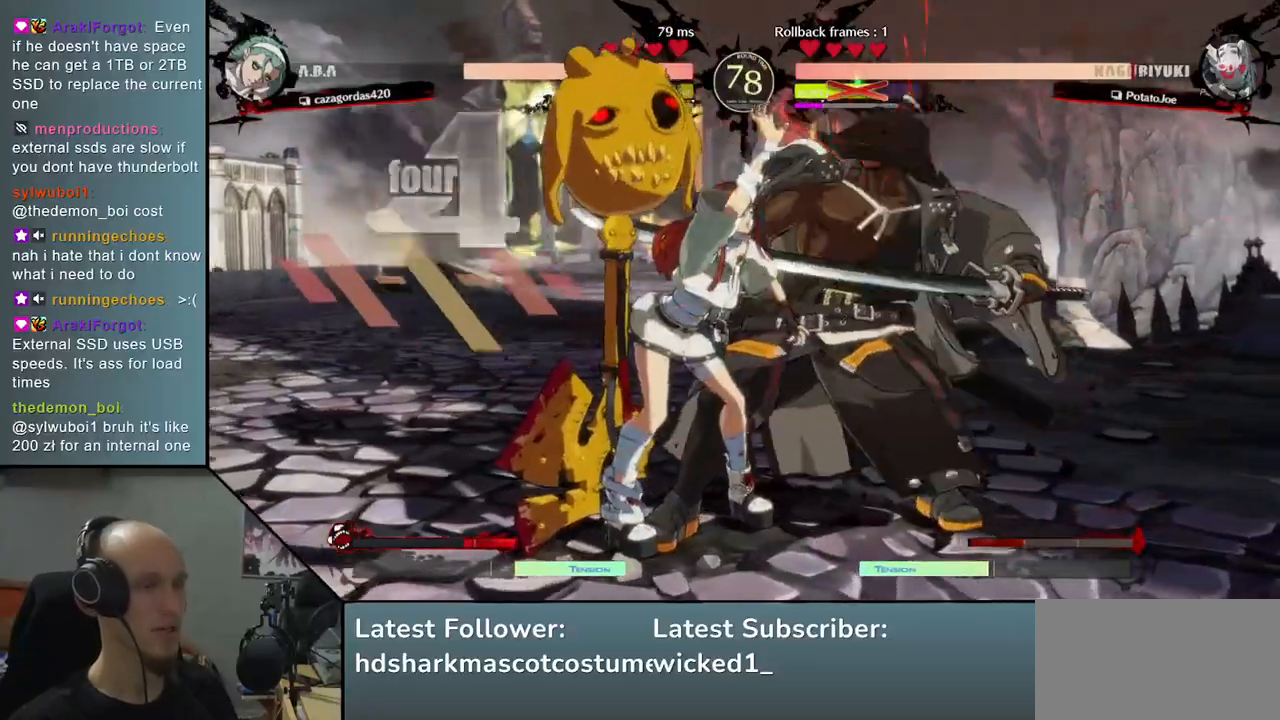
{"buttons": [], "left_stick": "down-right", "right_stick": "down-right", "events": [[33, "L1", "up"]]}
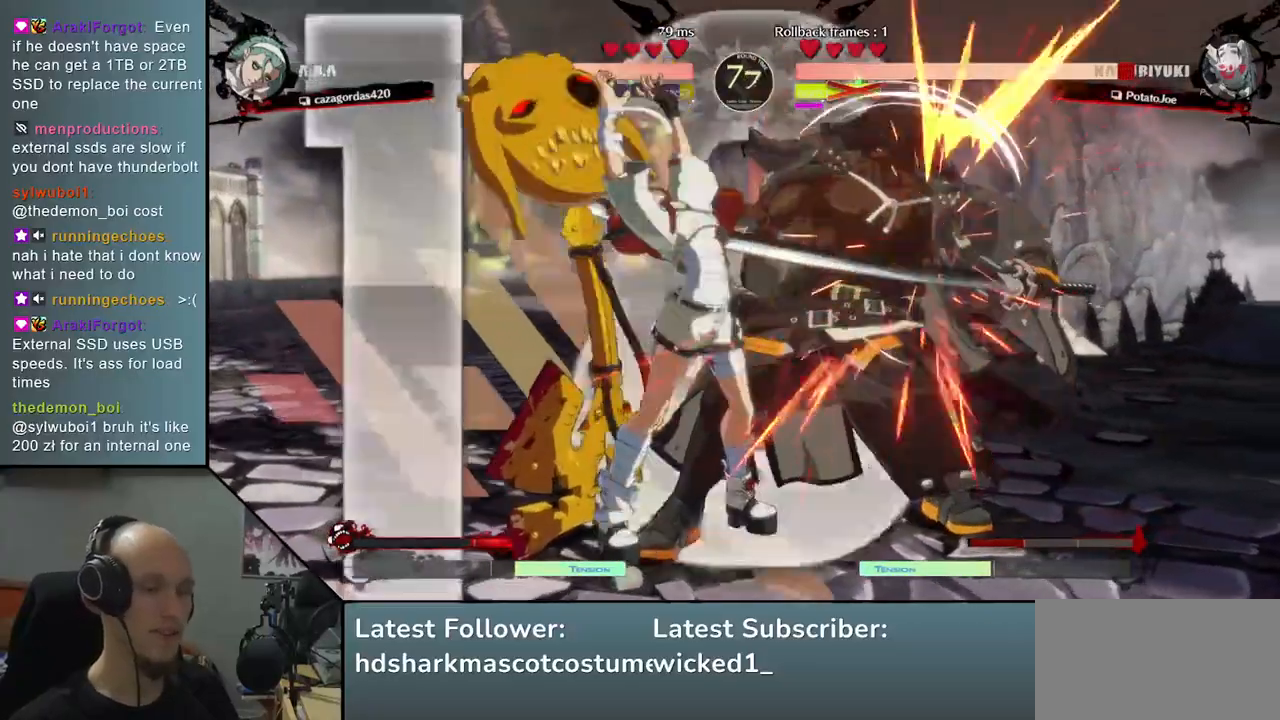
{"buttons": [], "left_stick": "down-right", "right_stick": "down-right", "events": []}
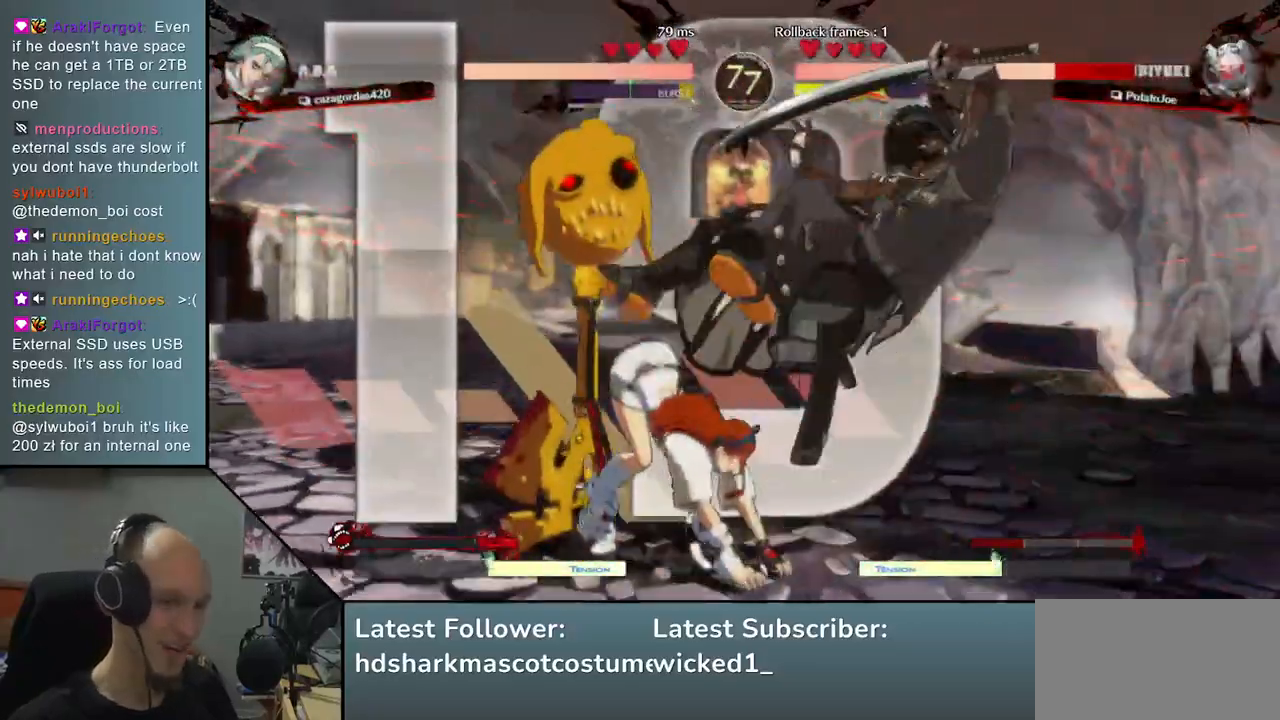
{"buttons": [], "left_stick": "down-right", "right_stick": "down-right", "events": []}
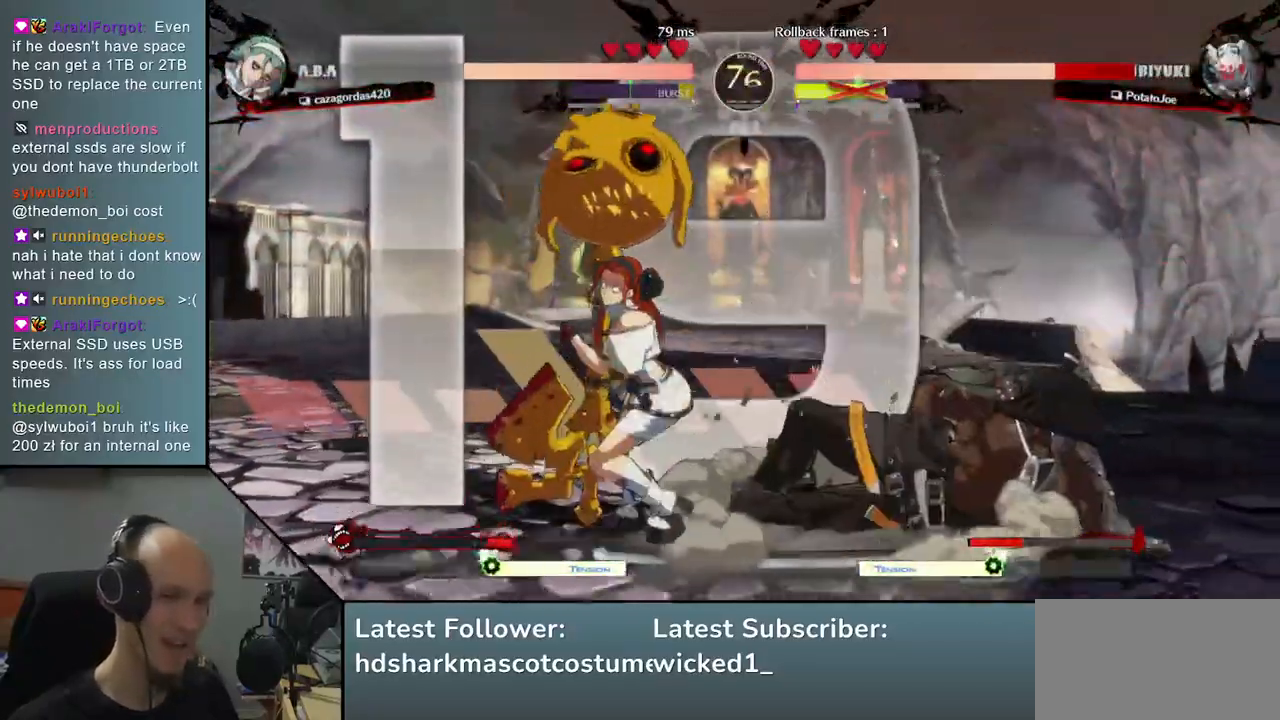
{"buttons": [], "left_stick": "down-right", "right_stick": "down-right", "events": []}
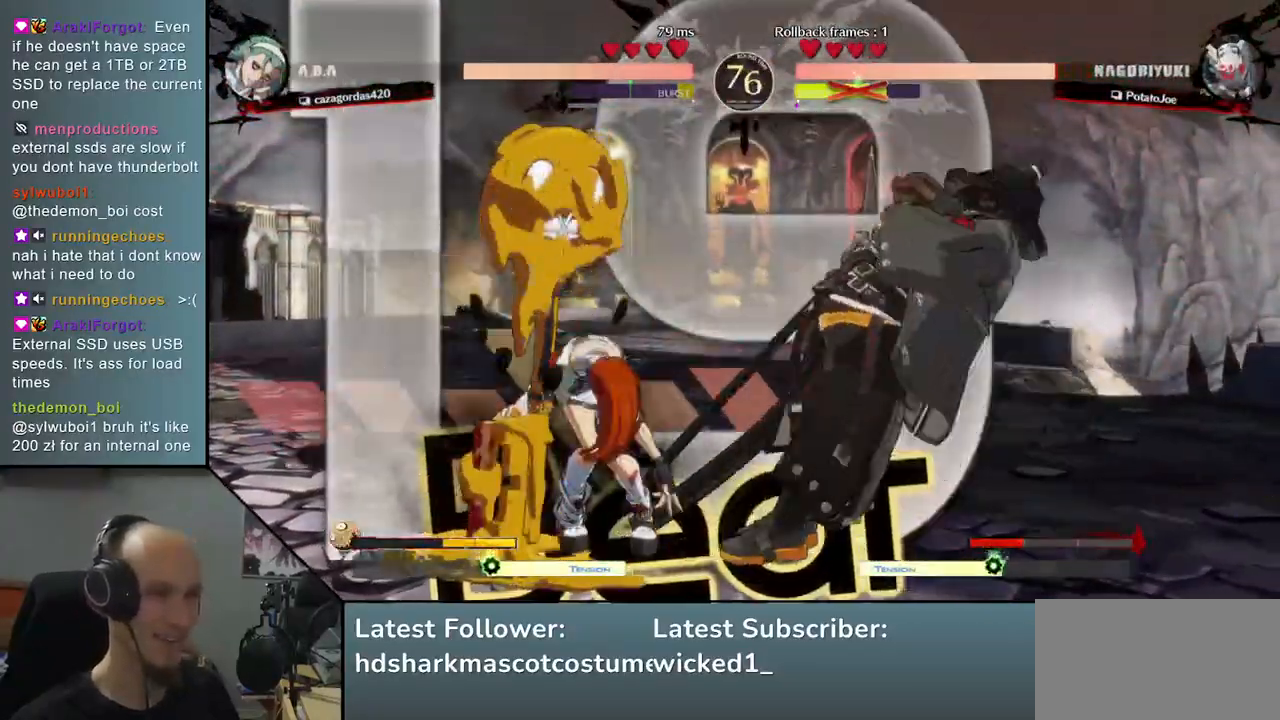
{"buttons": [], "left_stick": "down-right", "right_stick": "down-right", "events": []}
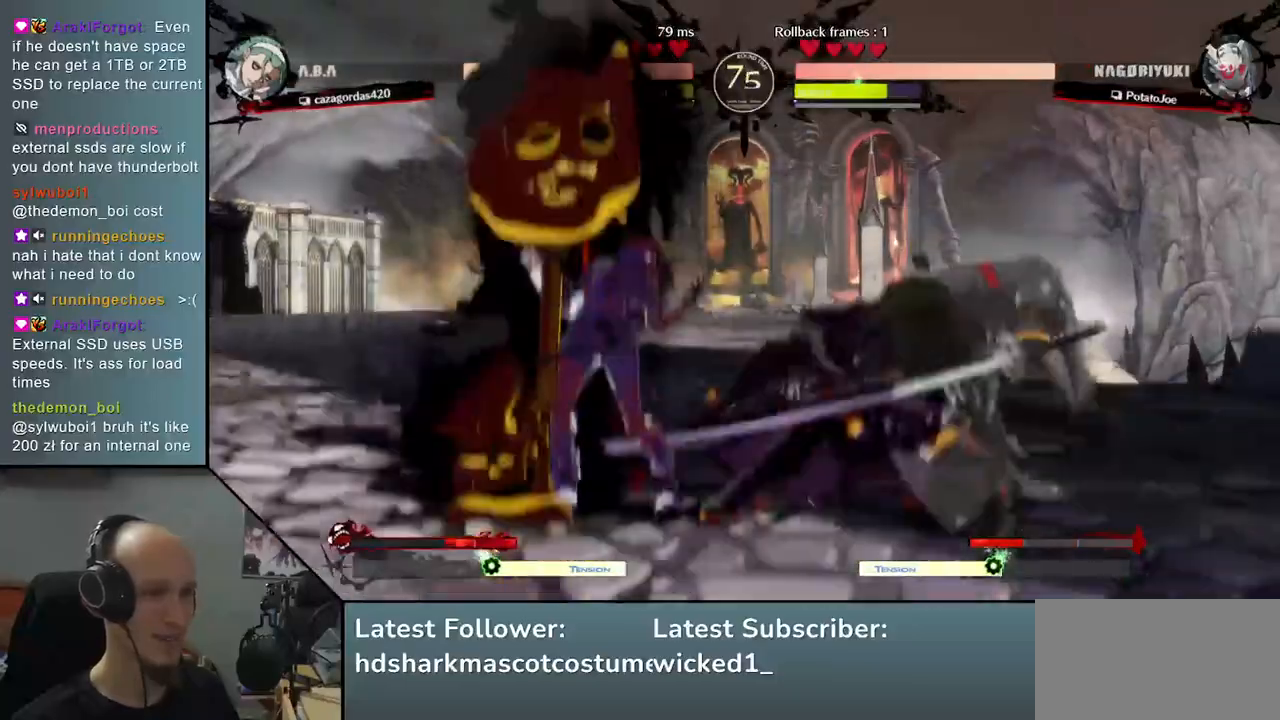
{"buttons": ["R2"], "left_stick": "right", "right_stick": "right", "events": [[350, "left_stick", "right"], [350, "right_stick", "right"], [400, "R2", "down"]]}
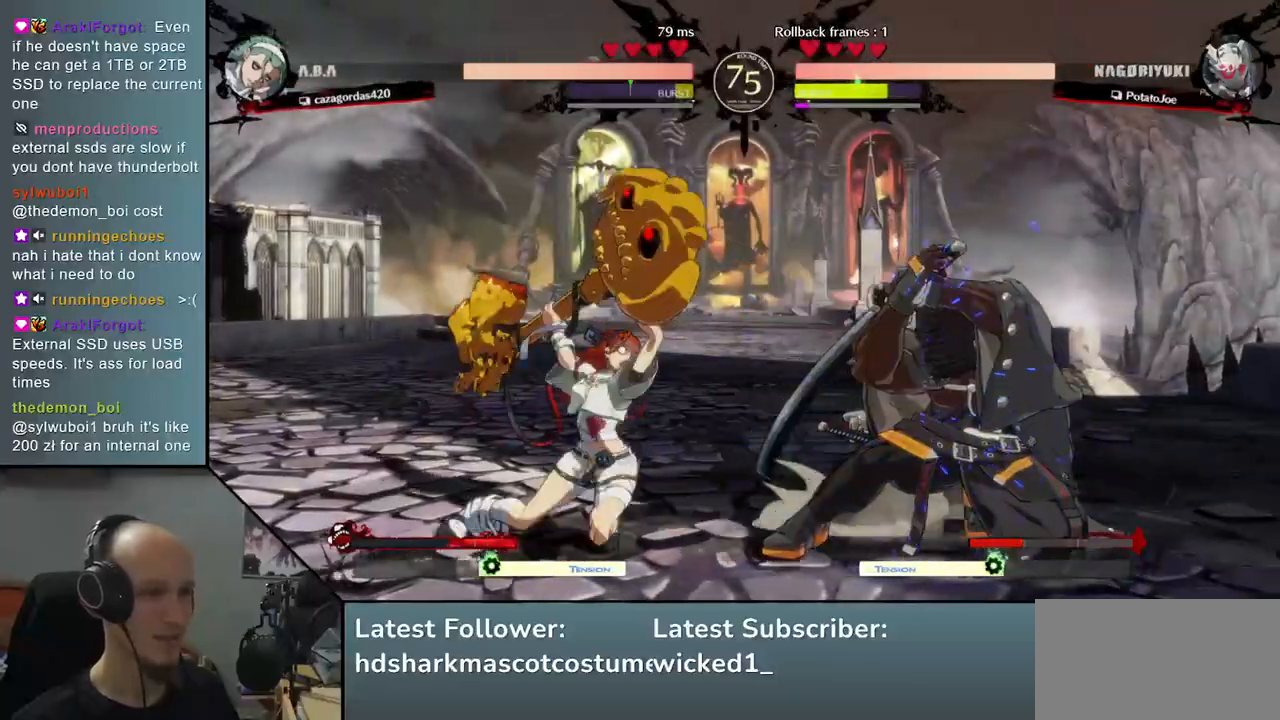
{"buttons": [], "left_stick": "right", "right_stick": "right", "events": [[50, "R2", "up"]]}
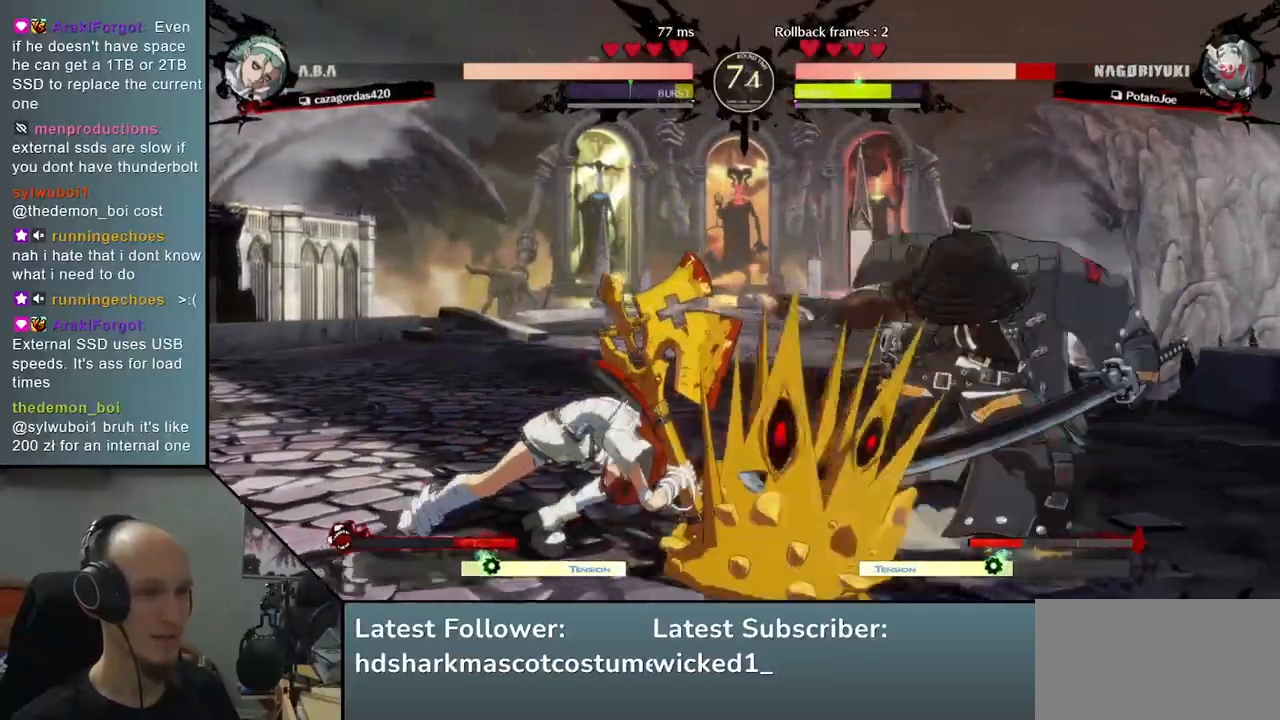
{"buttons": [], "left_stick": "down-right", "right_stick": "down-right", "events": [[350, "left_stick", "down-right"], [350, "right_stick", "down-right"]]}
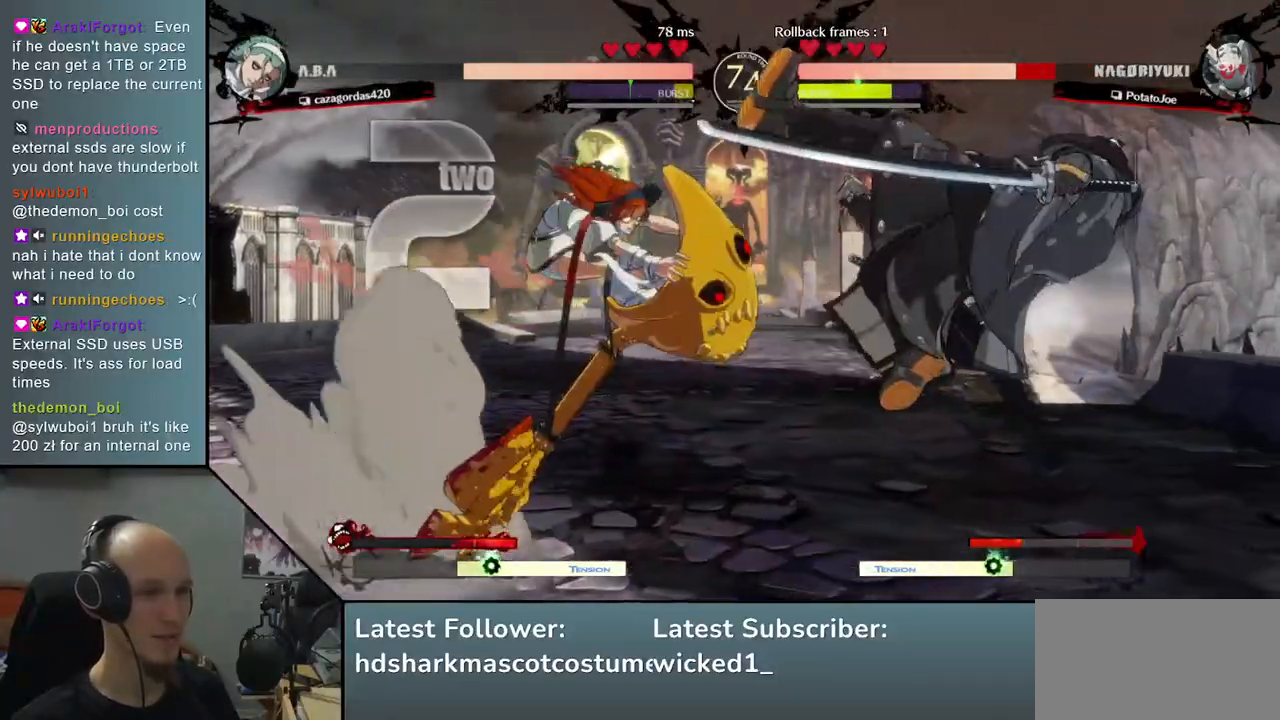
{"buttons": [], "left_stick": "down-right", "right_stick": "down-right", "events": []}